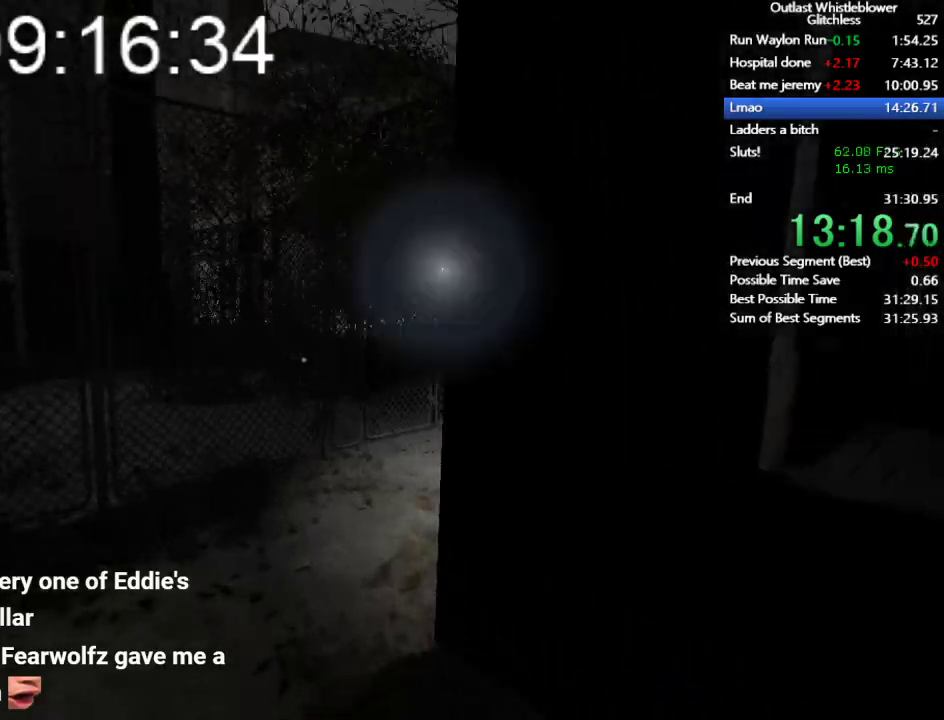
Gameplay with keyboard and mouse; each line is a JSON object with the keys and mouse buttons held at the frame after it. "events" lists presses ("down") and releases ("up") of "1", "2", "3", "4", "5", "a", "alt", "c", "ctrl", "d", "e", "escape", "f", "q", "r", "return", "s", "shift", "space", "tab", "v", "w", "x", "z", "mouse_left", "mouse_middle", "mouse_right", "mouse_wheel_up" and "mouse_wheel_down" between this image and that frame as [ms after this image, input, new state], when the widget could be followed in between. "mouse_left", "mouse_middle", "mouse_right", "mouse_wheel_up", "mouse_wheel_down" = the "left", "middle", "right", "wheel_up", "wheel_down" buttons of the "mouse" list. No other keys are recorded. Mouse movement is not recorded.
{"keys": ["shift", "w"], "mouse": [], "events": []}
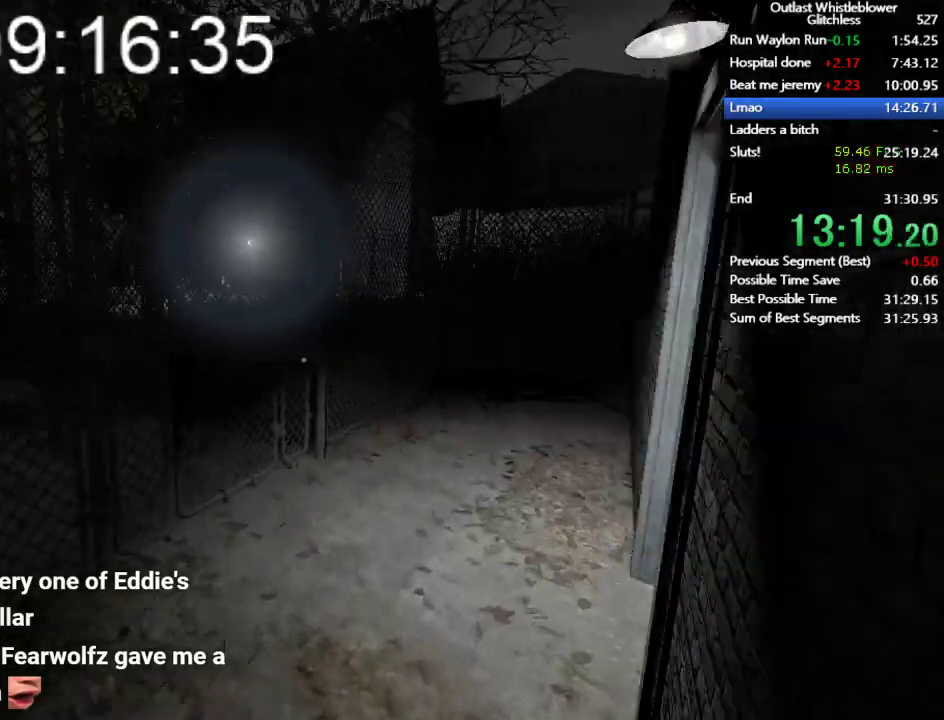
{"keys": ["shift", "w"], "mouse": [], "events": []}
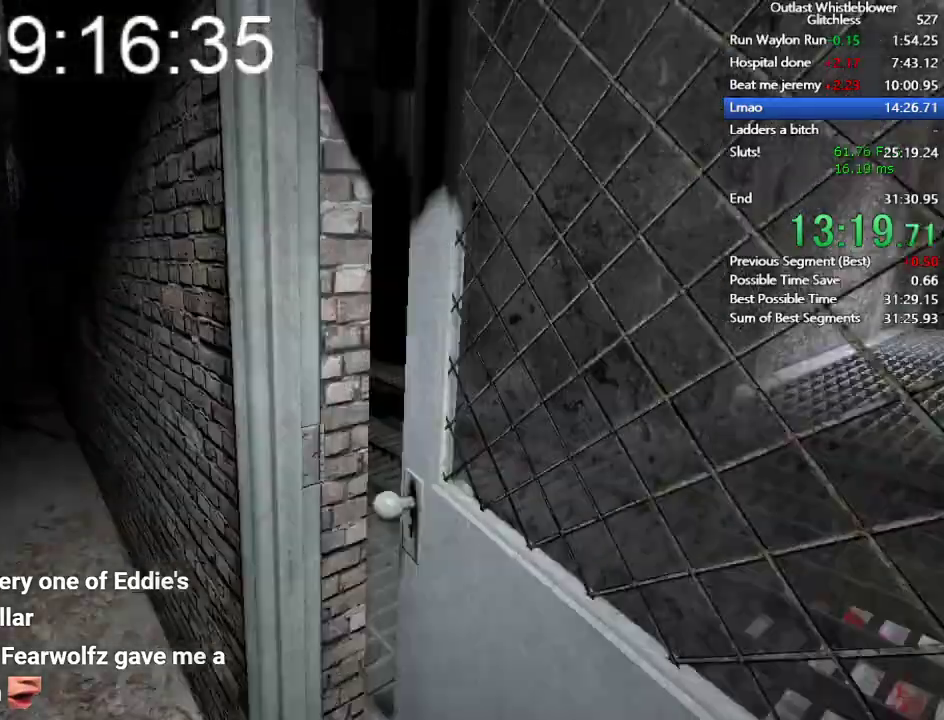
{"keys": ["shift", "w"], "mouse": [], "events": []}
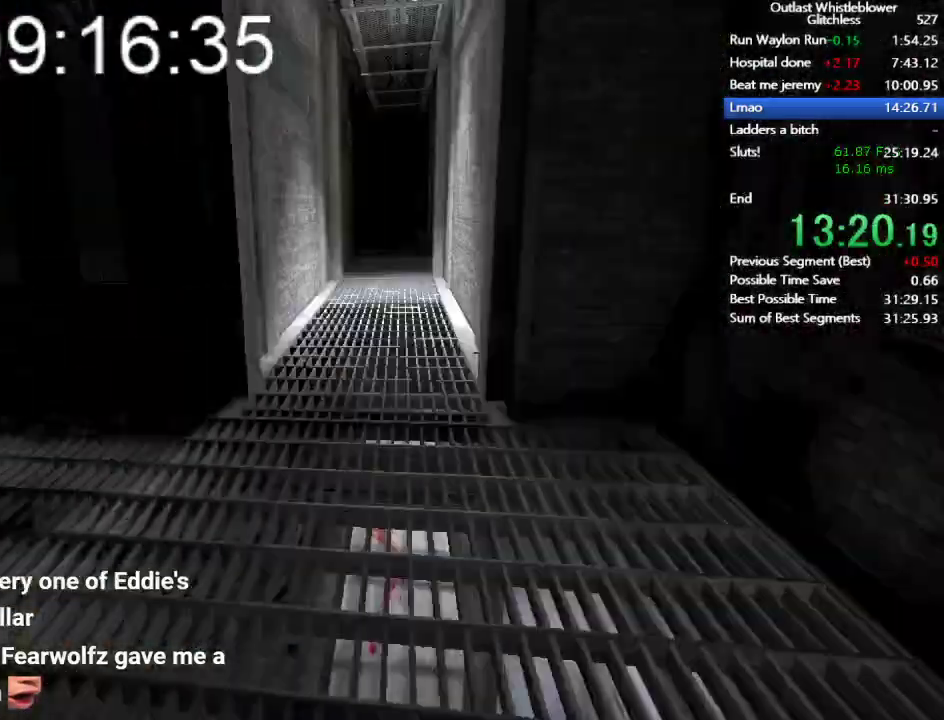
{"keys": ["shift", "w"], "mouse": [], "events": []}
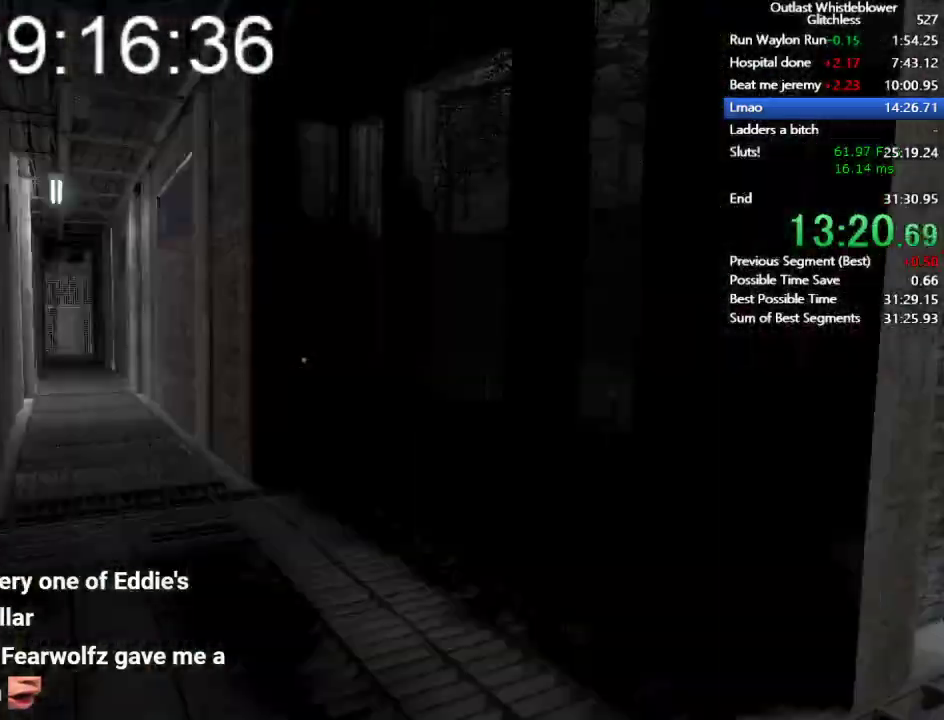
{"keys": ["shift", "w"], "mouse": [], "events": []}
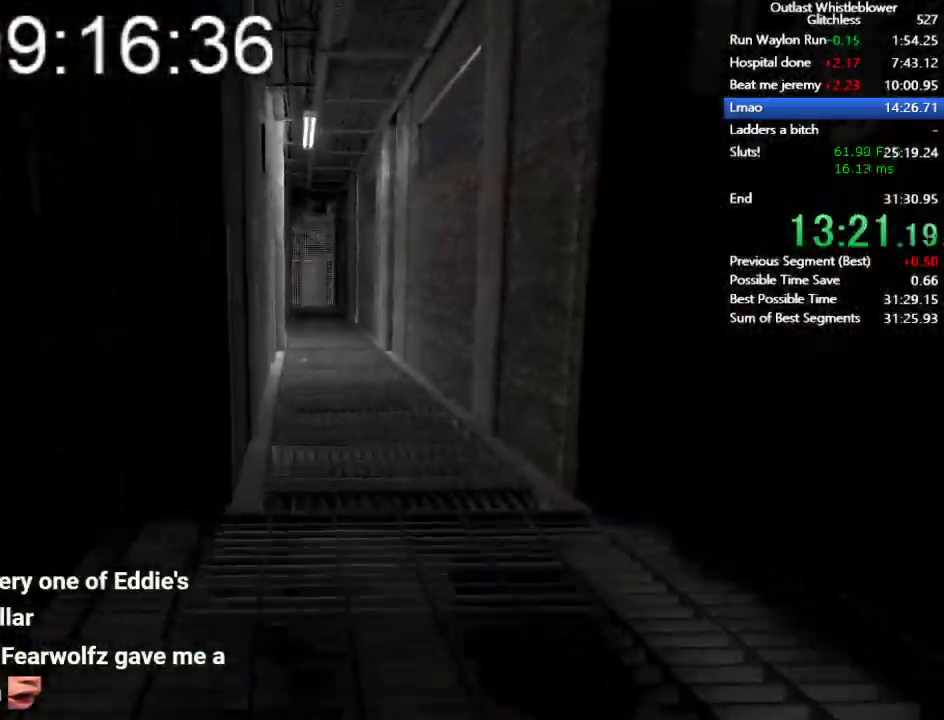
{"keys": ["shift", "w"], "mouse": [], "events": []}
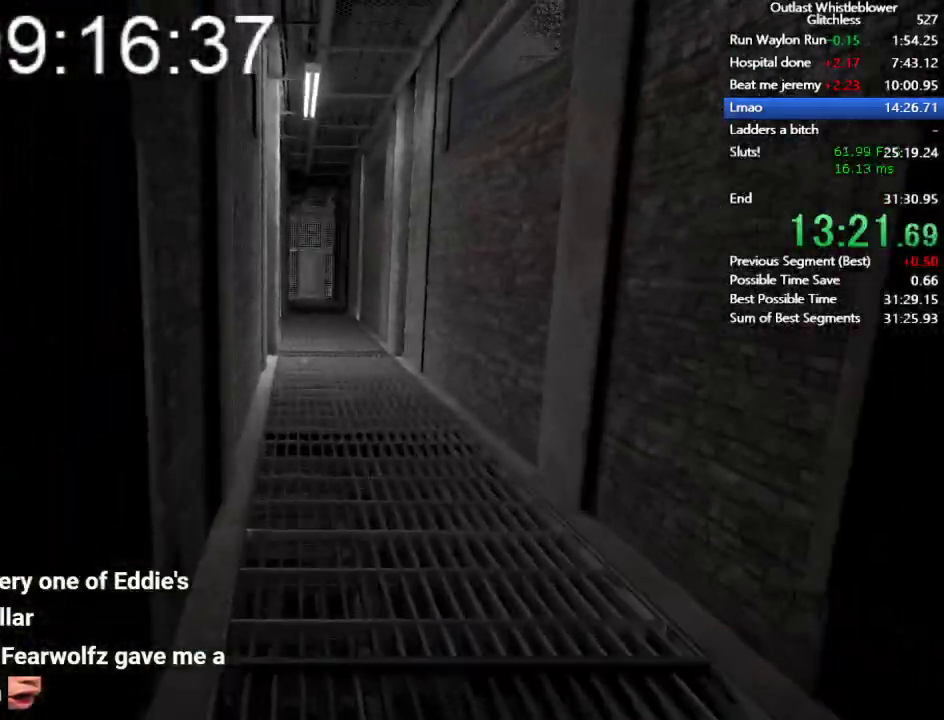
{"keys": ["shift", "w"], "mouse": [], "events": []}
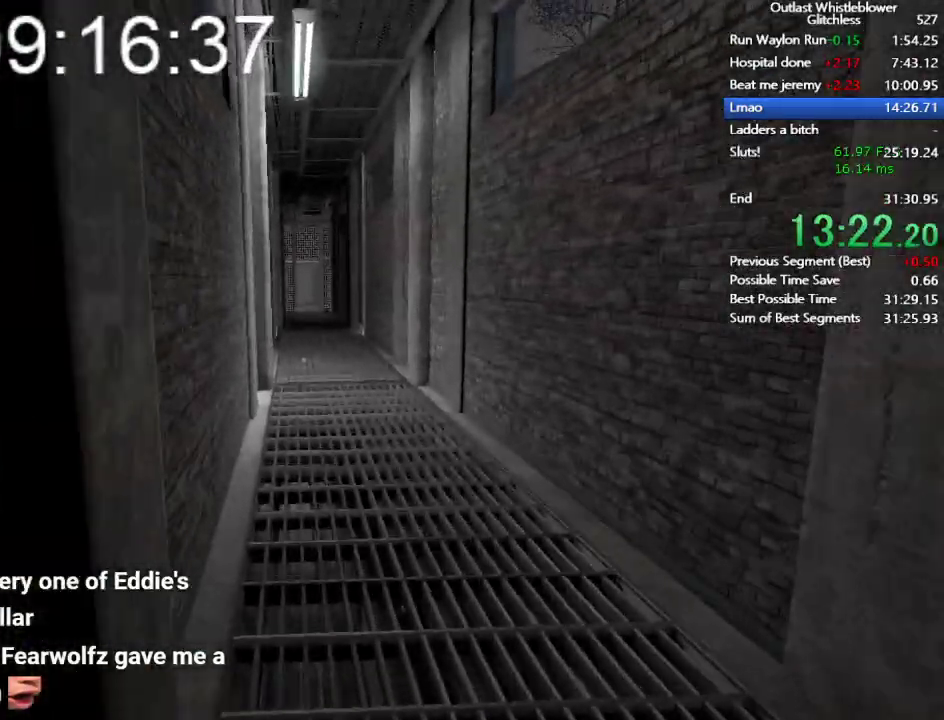
{"keys": ["shift", "w"], "mouse": [], "events": []}
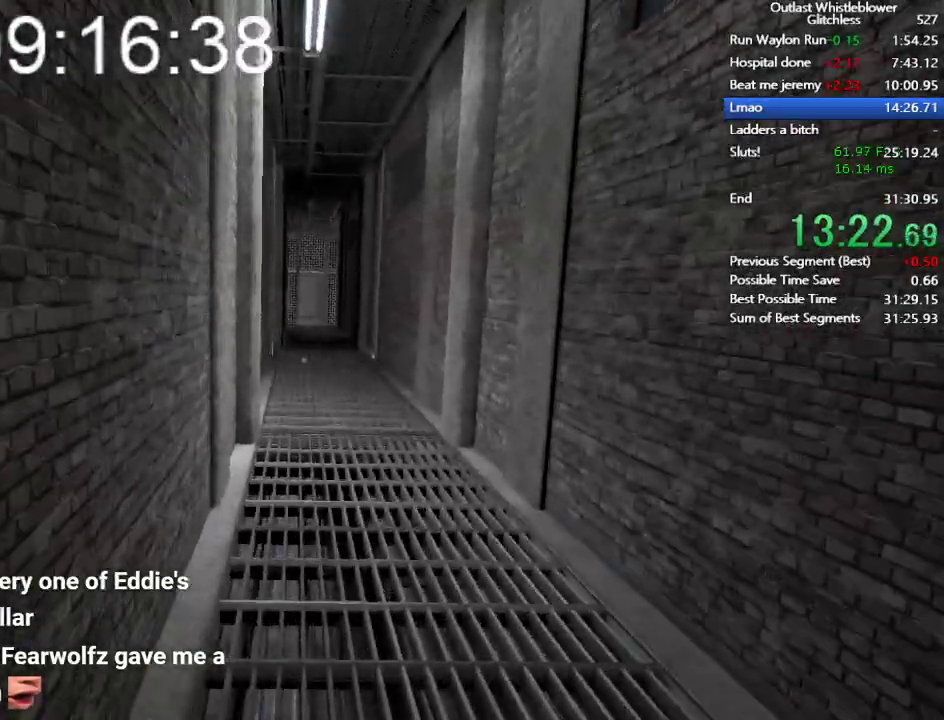
{"keys": ["shift", "w"], "mouse": [], "events": []}
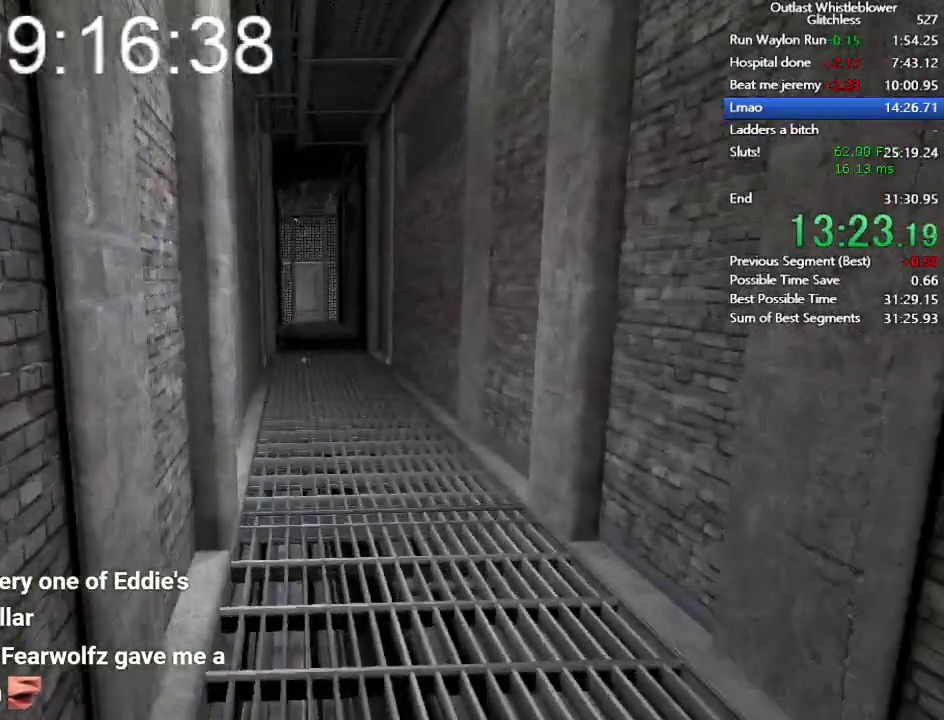
{"keys": ["shift", "w"], "mouse": [], "events": []}
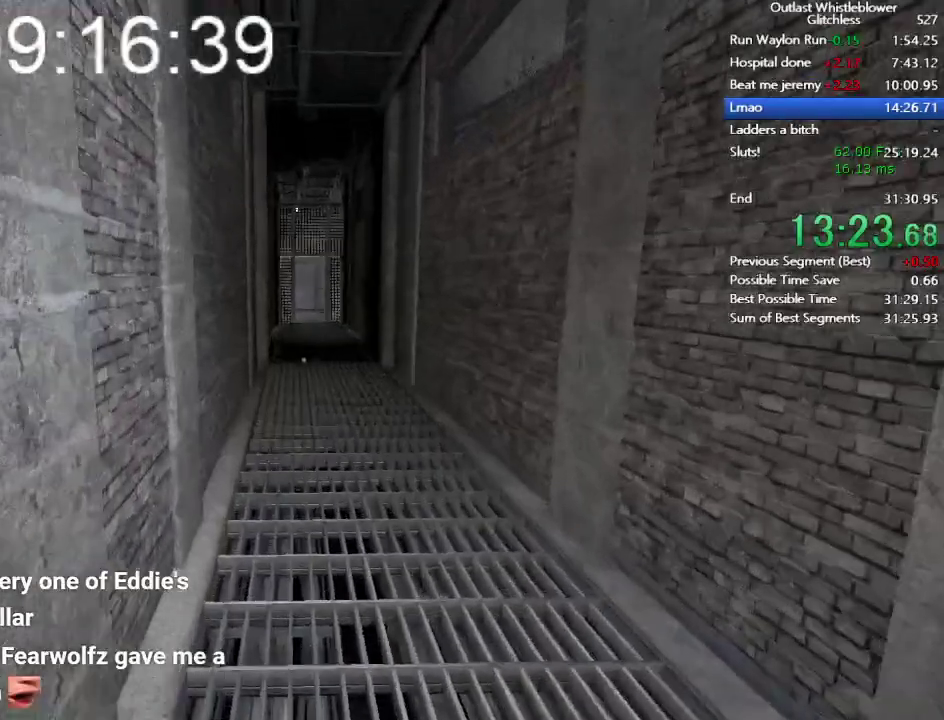
{"keys": ["shift", "w"], "mouse": [], "events": []}
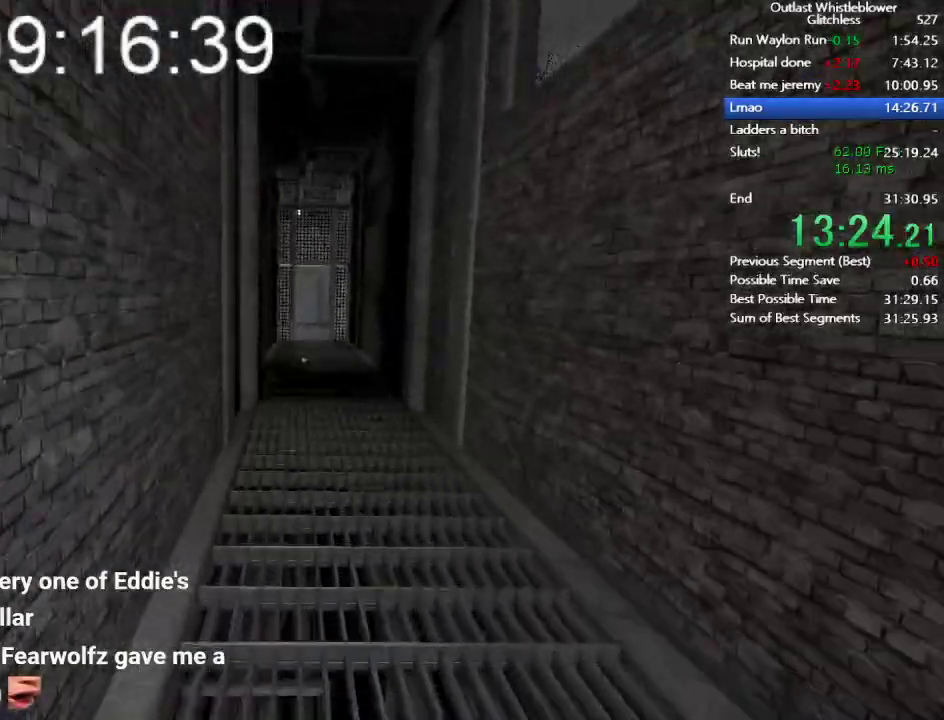
{"keys": ["shift", "w"], "mouse": [], "events": []}
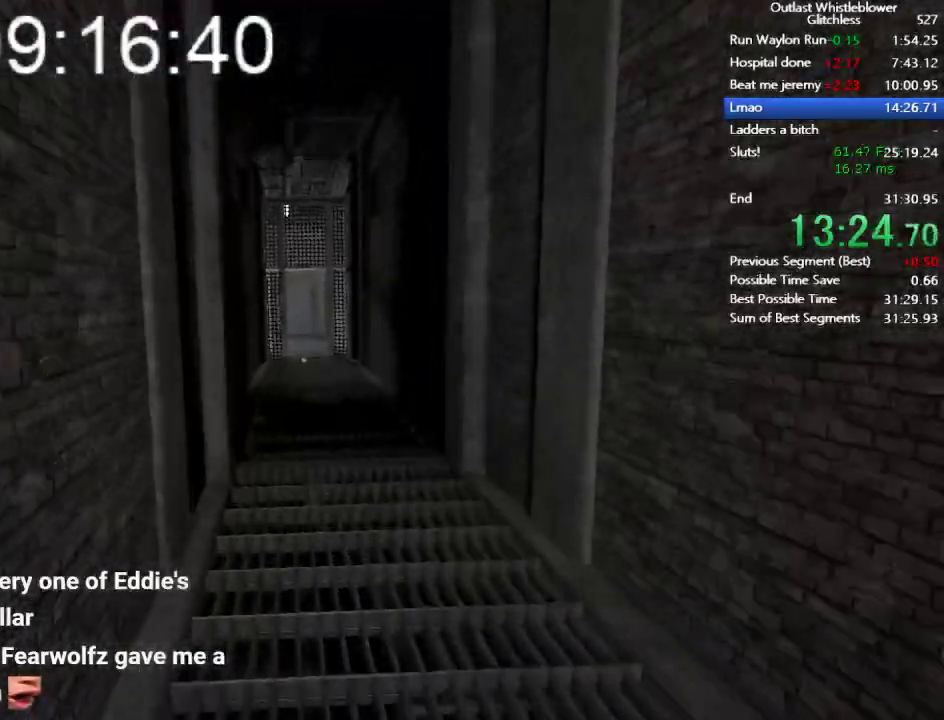
{"keys": ["shift", "w"], "mouse": [], "events": []}
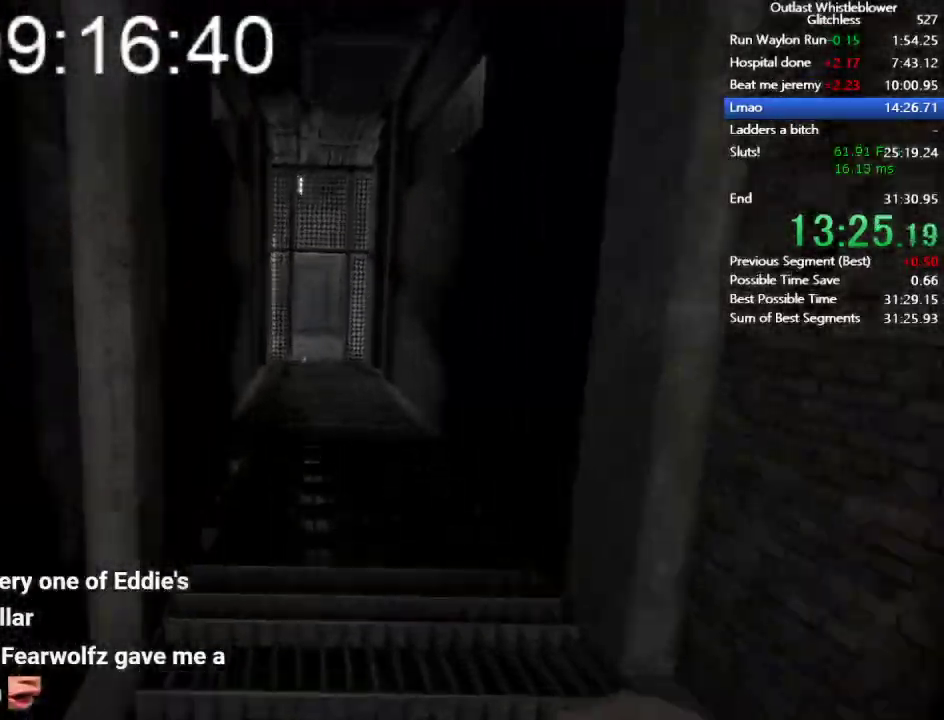
{"keys": ["shift", "w"], "mouse": [], "events": []}
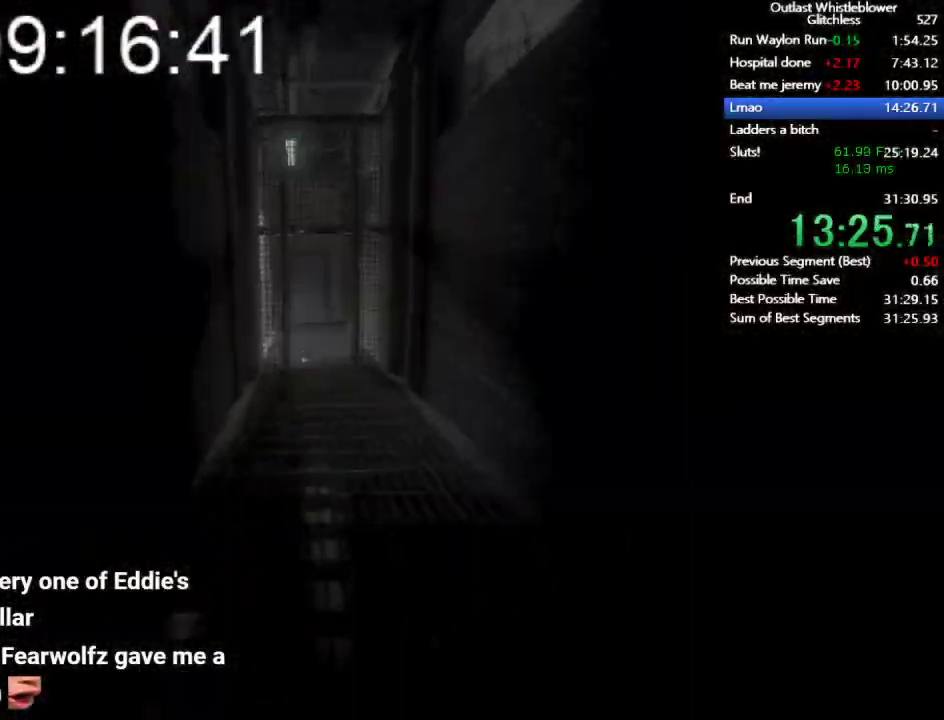
{"keys": ["shift", "w"], "mouse": [], "events": []}
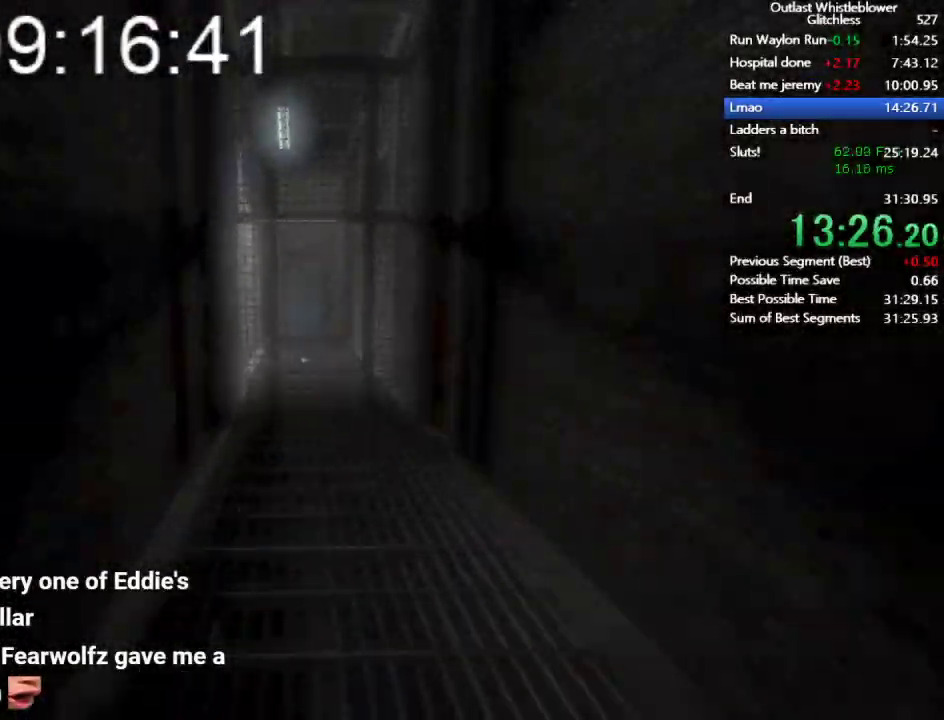
{"keys": ["shift", "w"], "mouse": [], "events": []}
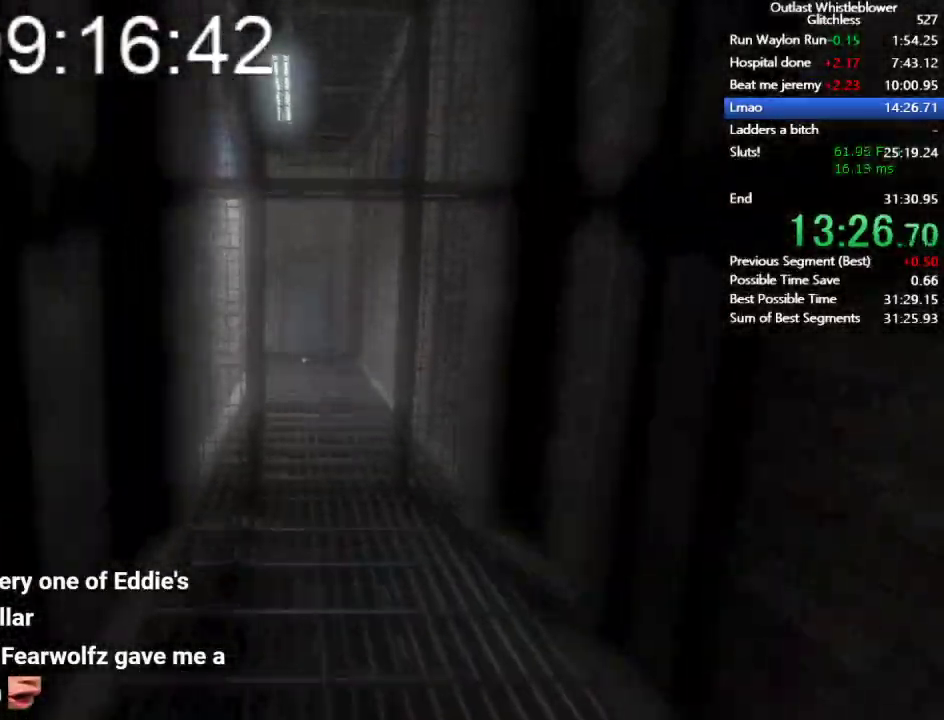
{"keys": ["shift", "w"], "mouse": [], "events": []}
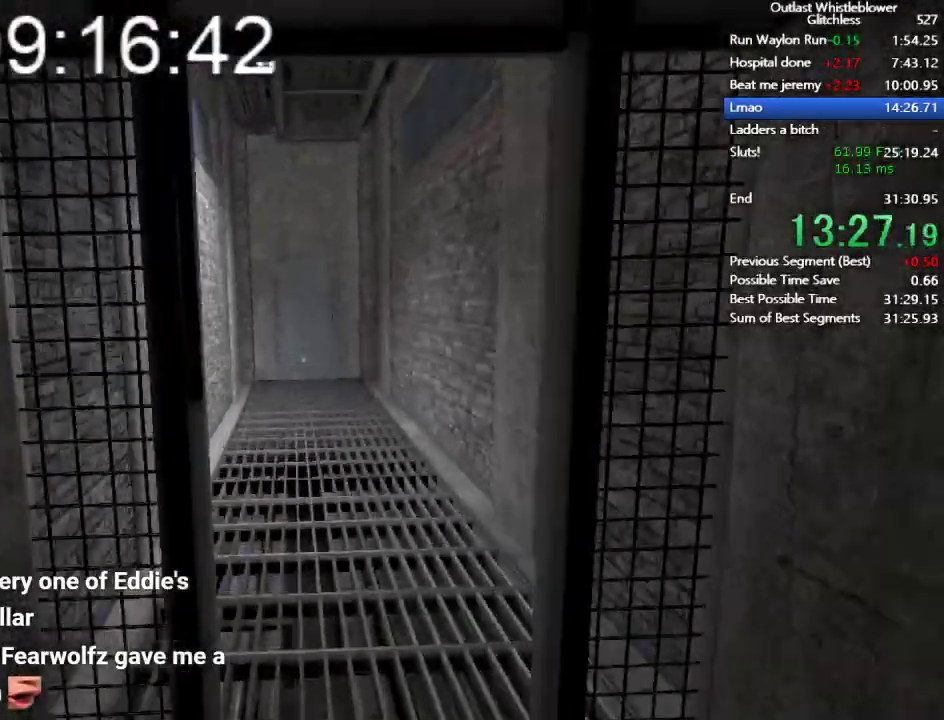
{"keys": ["shift", "w"], "mouse": [], "events": []}
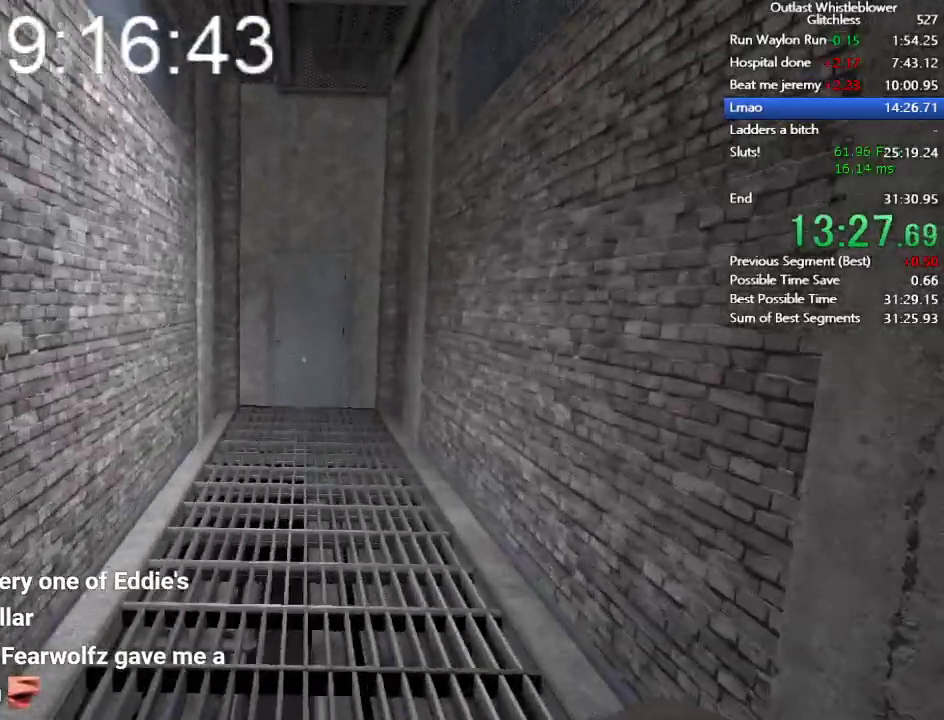
{"keys": ["shift", "w"], "mouse": [], "events": []}
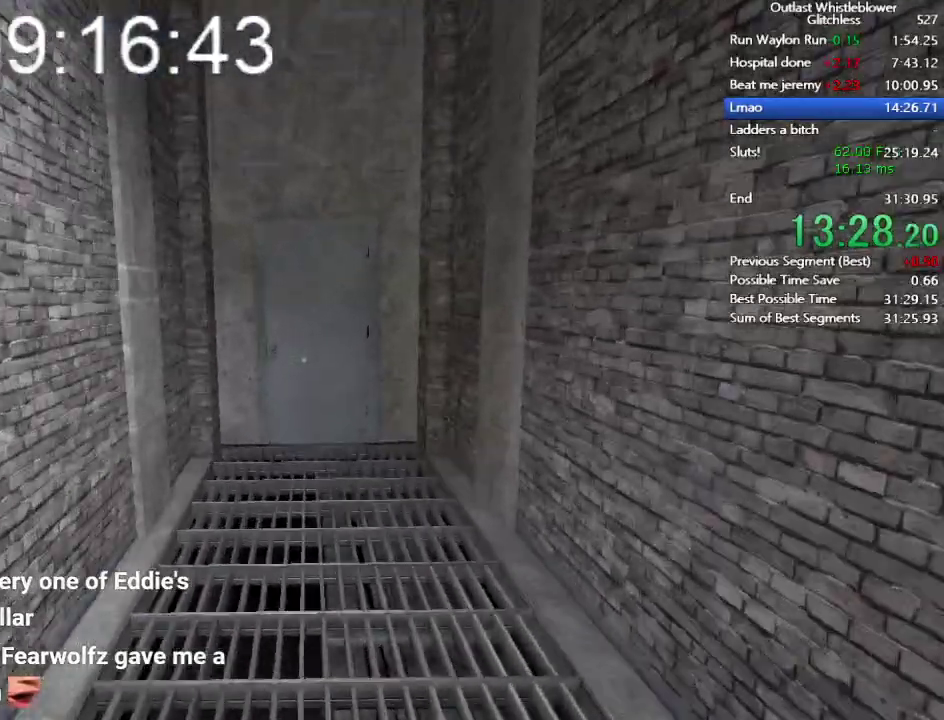
{"keys": ["shift", "w"], "mouse": [], "events": [[200, "space", "down"], [300, "space", "up"]]}
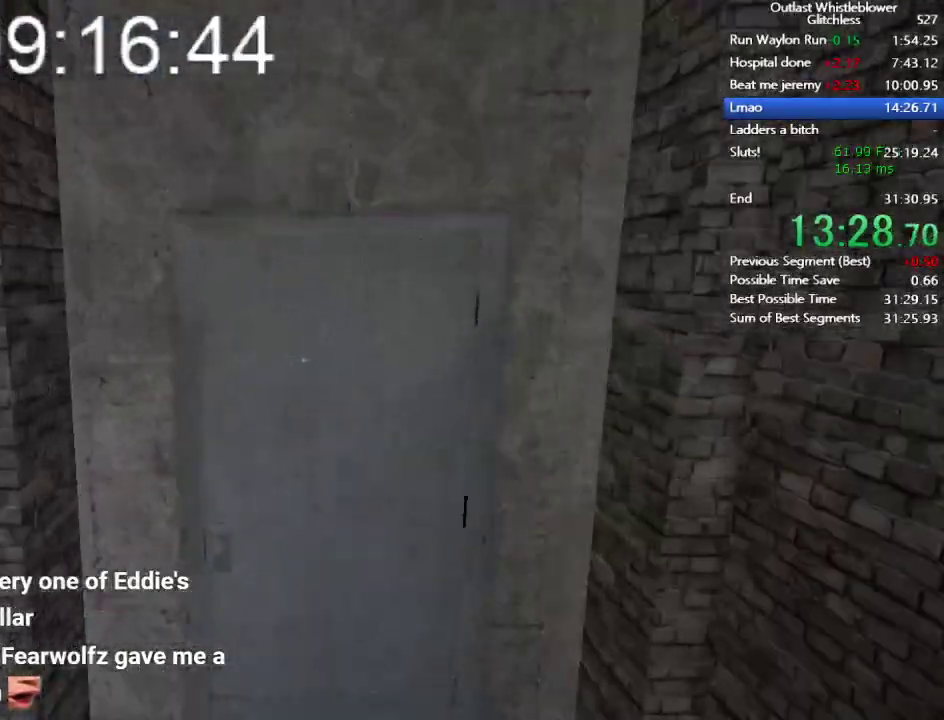
{"keys": ["shift", "w"], "mouse": ["left"], "events": [[133, "mouse_left", "down"], [200, "mouse_left", "up"], [300, "mouse_left", "down"], [367, "mouse_left", "up"], [433, "mouse_left", "down"]]}
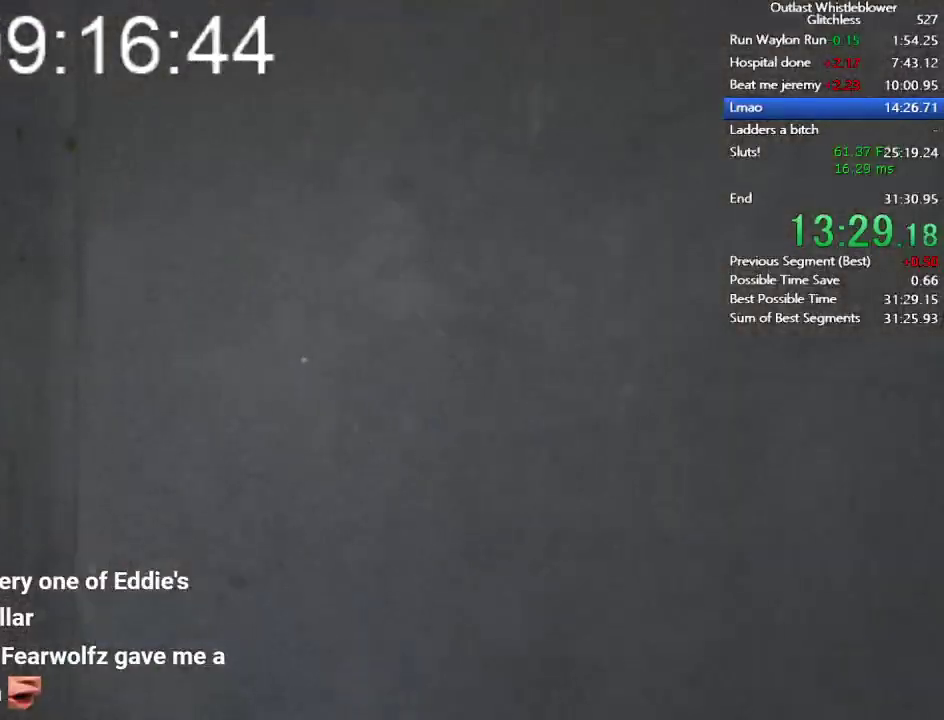
{"keys": ["shift", "w"], "mouse": [], "events": [[33, "mouse_left", "up"]]}
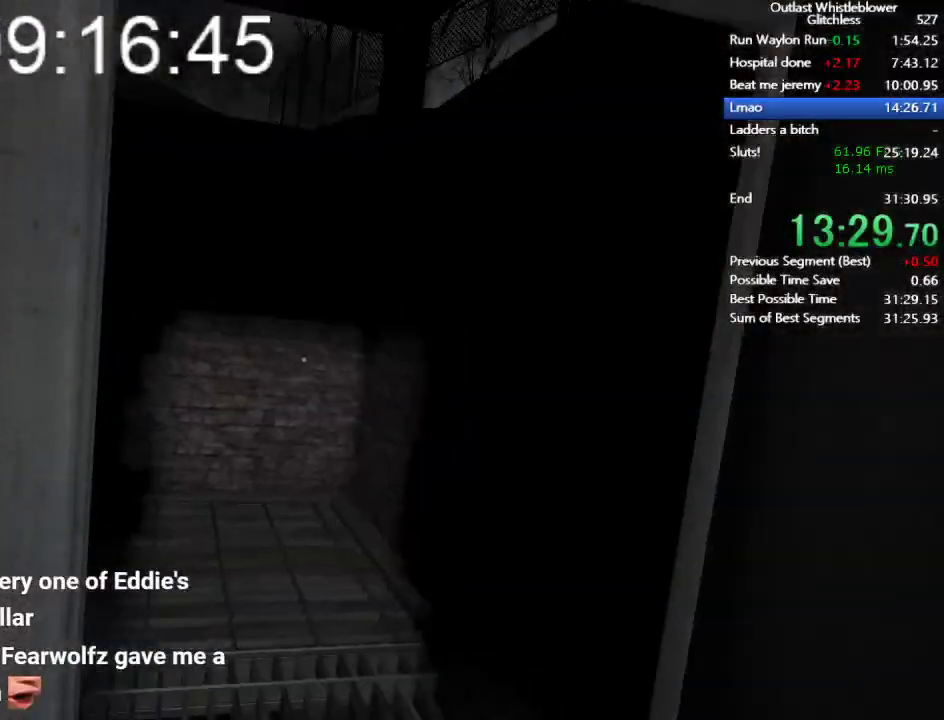
{"keys": ["shift", "w"], "mouse": [], "events": []}
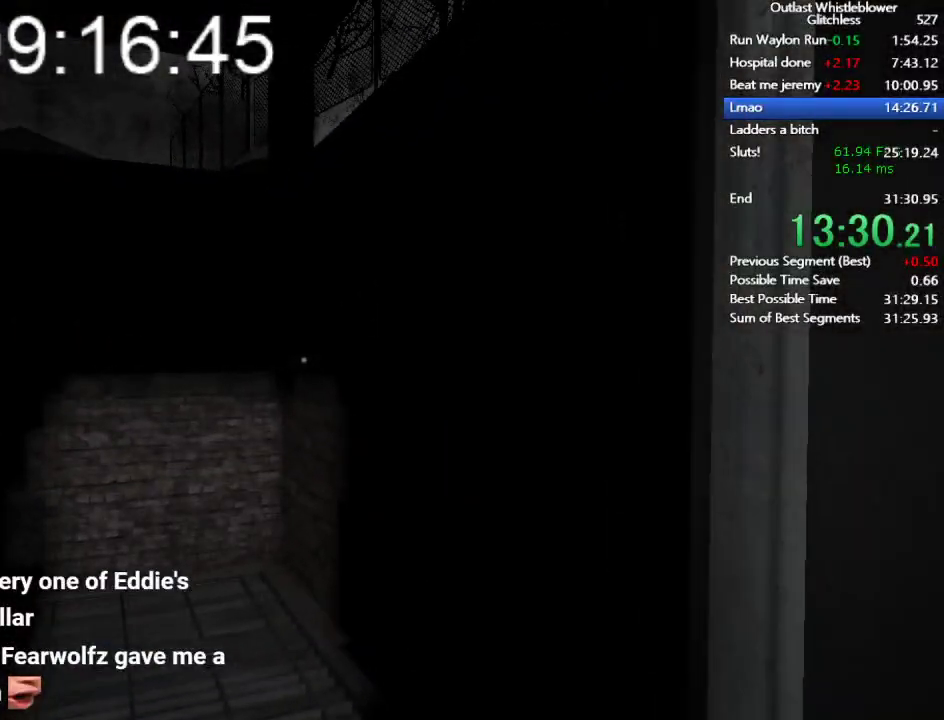
{"keys": ["shift", "w"], "mouse": [], "events": []}
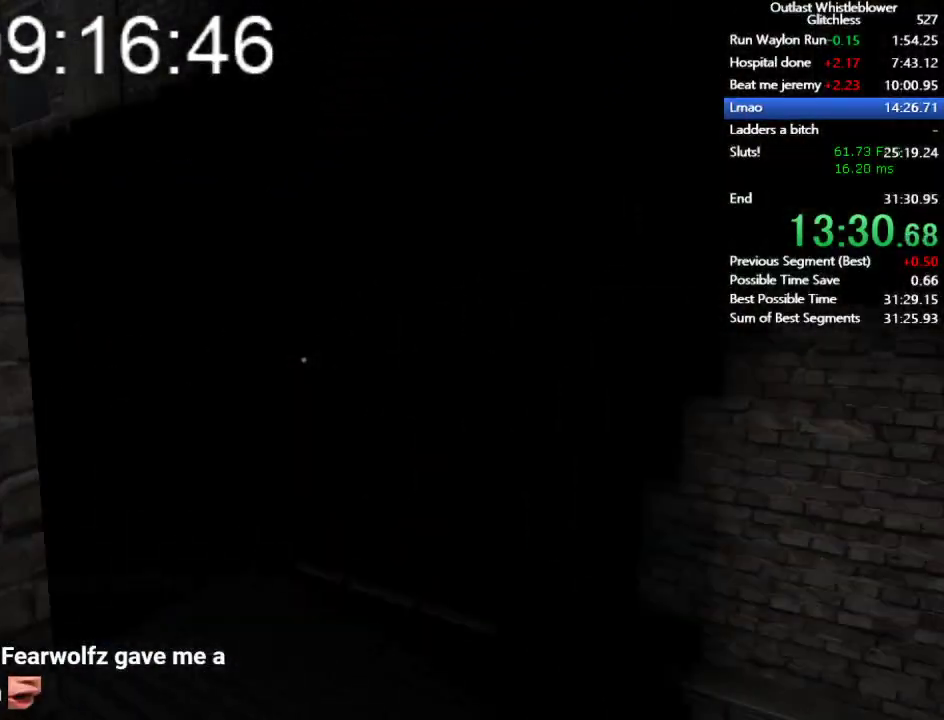
{"keys": ["shift", "w"], "mouse": [], "events": []}
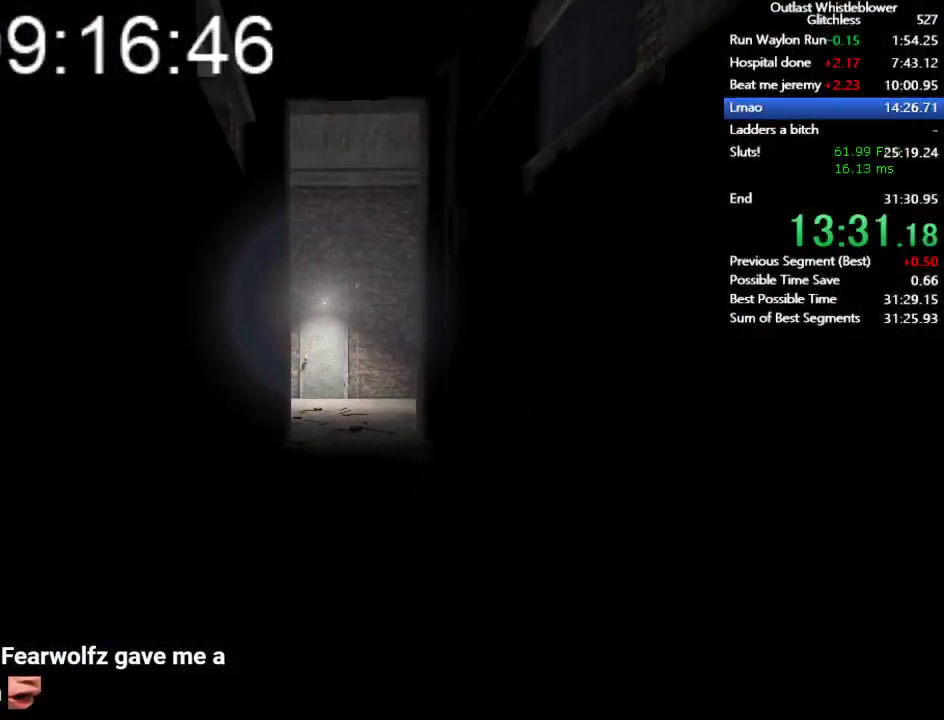
{"keys": ["shift", "w"], "mouse": [], "events": []}
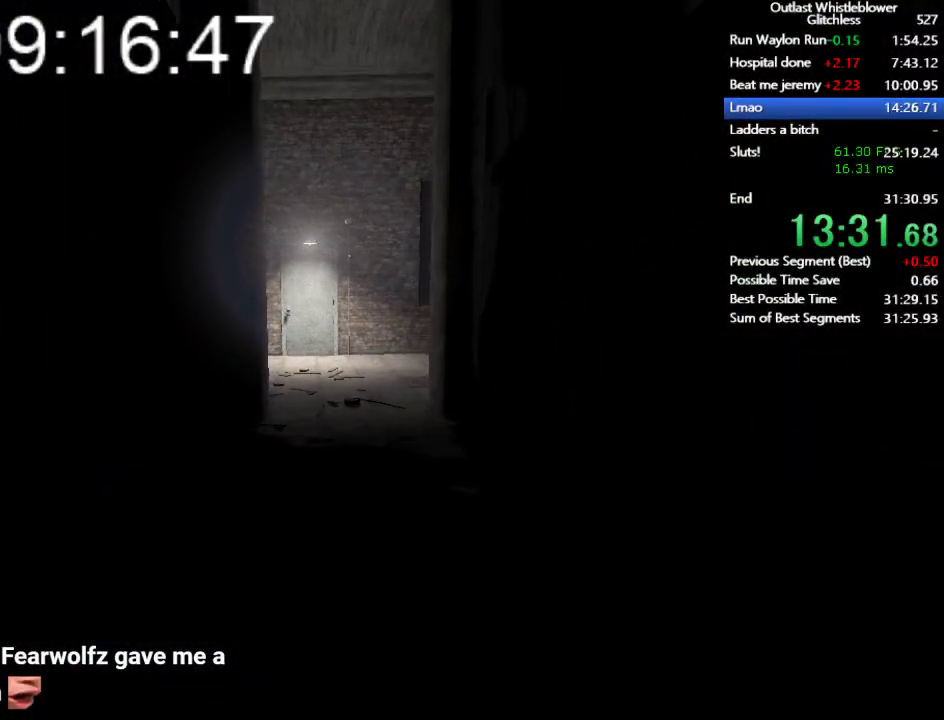
{"keys": ["shift", "w"], "mouse": [], "events": []}
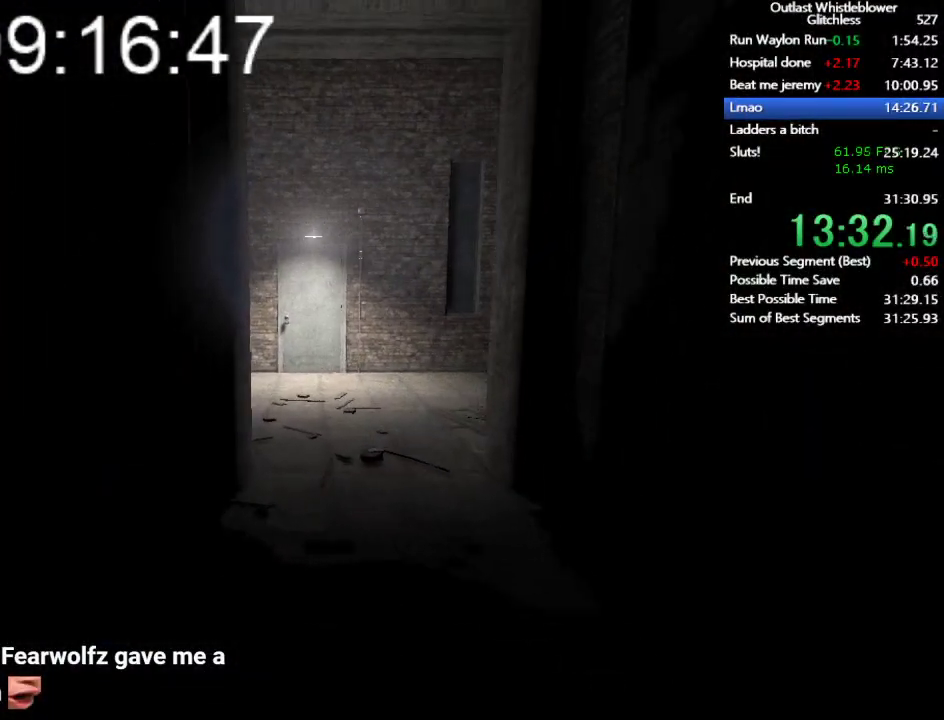
{"keys": ["shift", "w"], "mouse": [], "events": []}
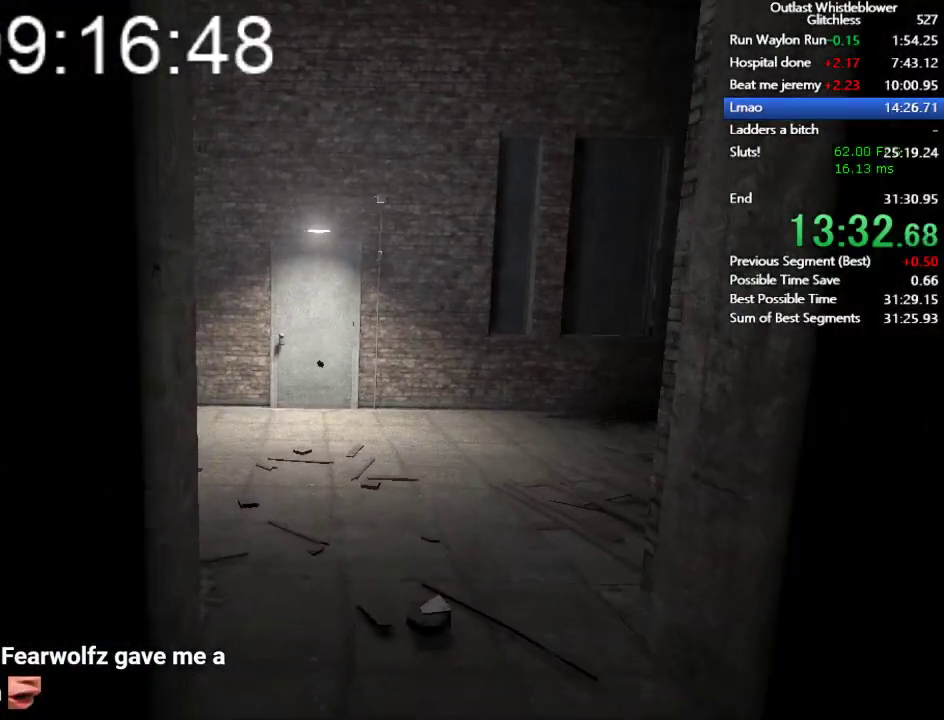
{"keys": ["shift", "w"], "mouse": [], "events": []}
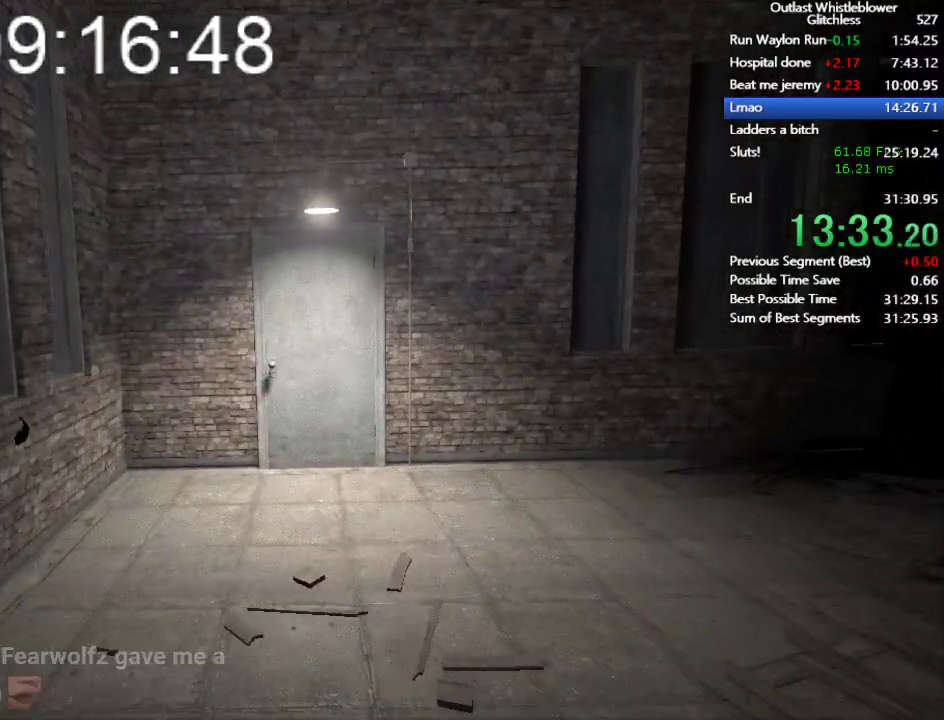
{"keys": ["shift", "w"], "mouse": [], "events": [[67, "space", "down"], [200, "space", "up"]]}